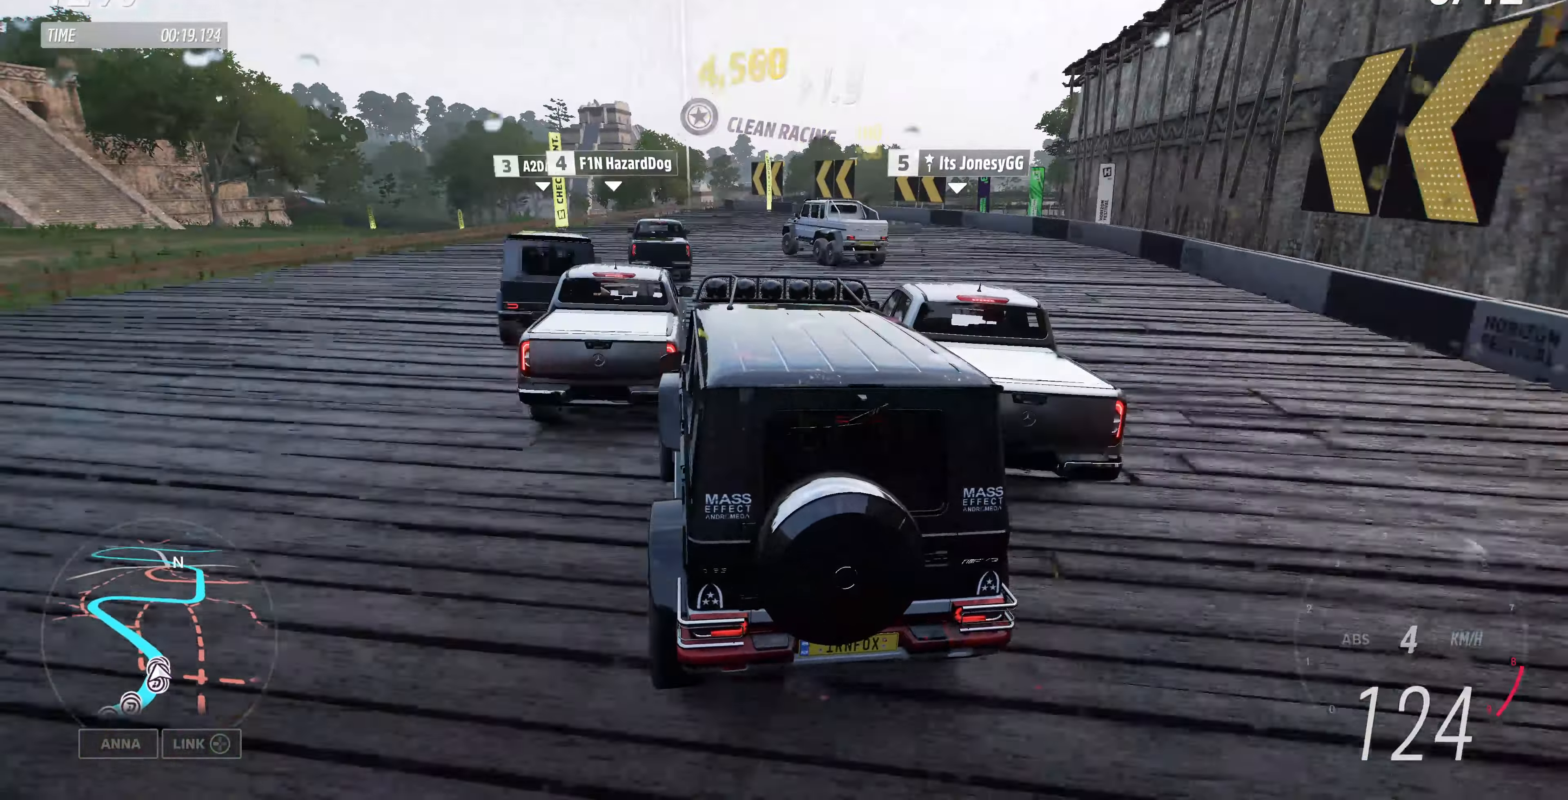
Gameplay with a controller (PlayStation layout); each line is a JSON object with the inputs held at the frame after it. "events" lists button and stick changes between this image and that frame as [ms after this image, input, new state], when the widget could be followed in between.
{"buttons": [], "left_stick": "center", "right_stick": "center", "events": [[34, "left_stick", "center"], [167, "R2", "down"], [334, "R2", "up"], [334, "left_stick", "left"], [500, "left_stick", "center"]]}
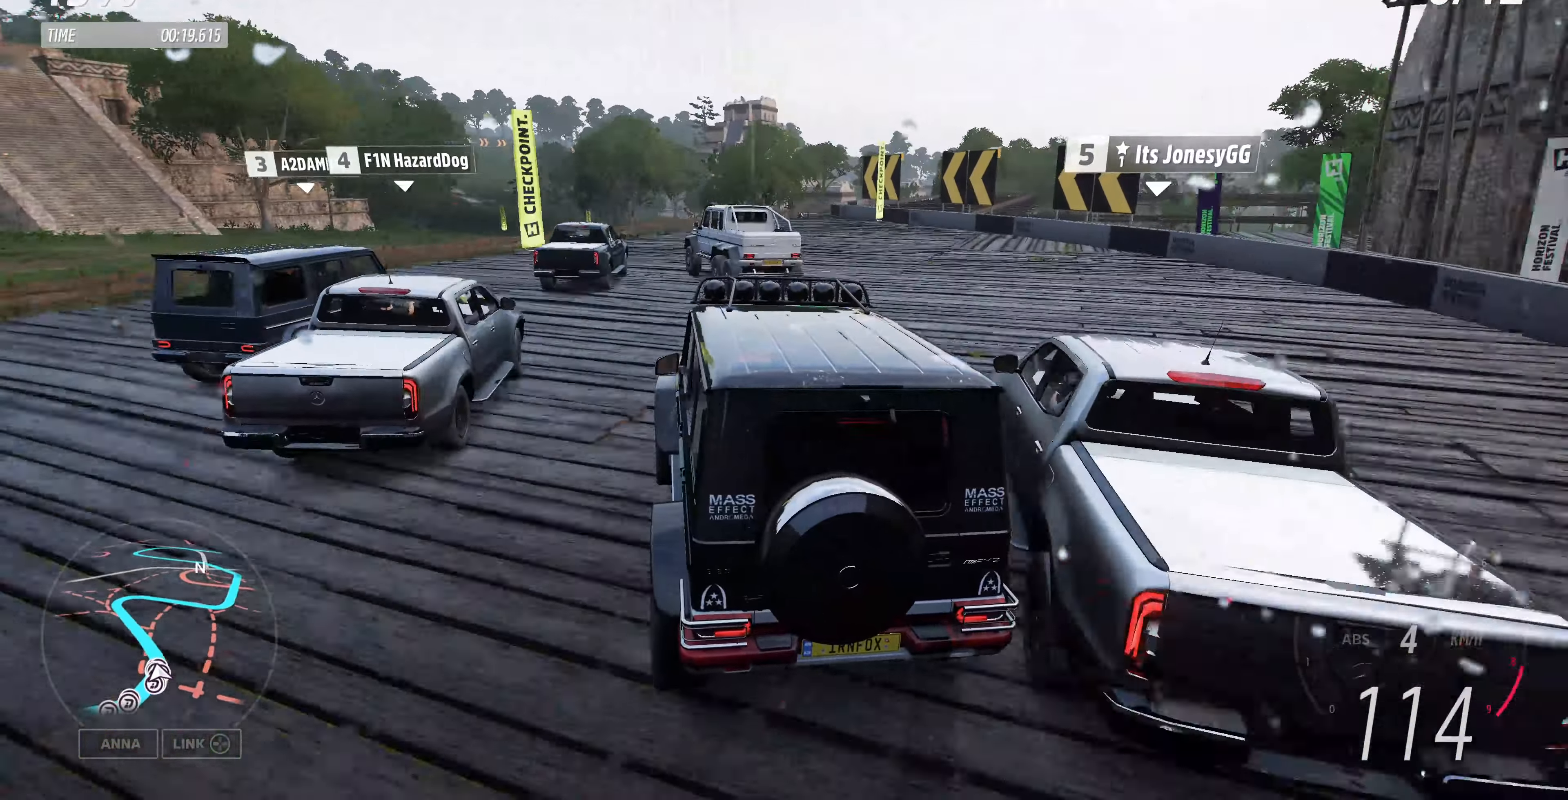
{"buttons": ["R2"], "left_stick": "center", "right_stick": "center", "events": [[67, "R2", "down"]]}
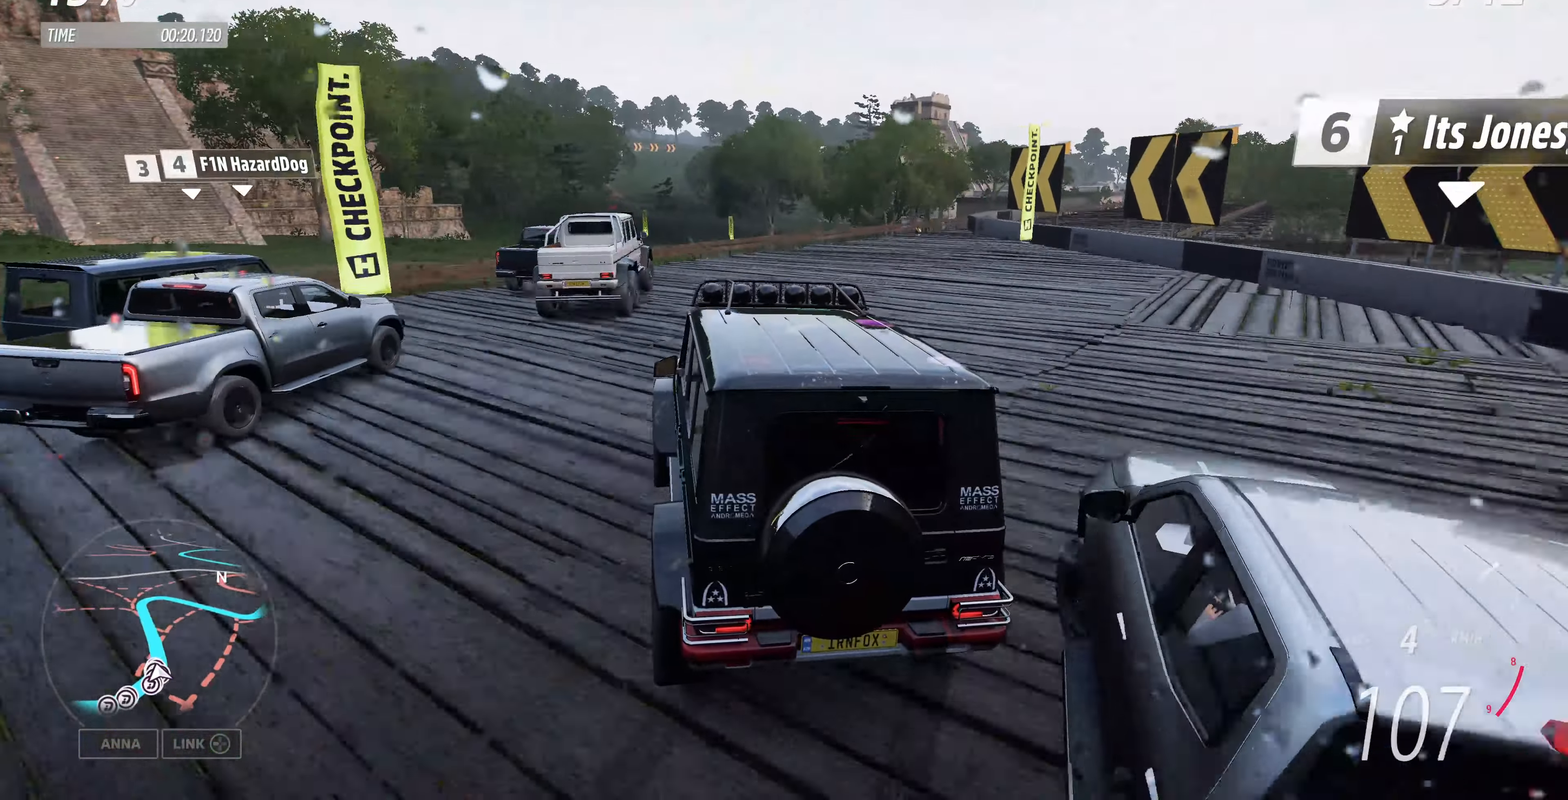
{"buttons": ["R2"], "left_stick": "center", "right_stick": "center", "events": [[267, "left_stick", "right"], [467, "left_stick", "center"]]}
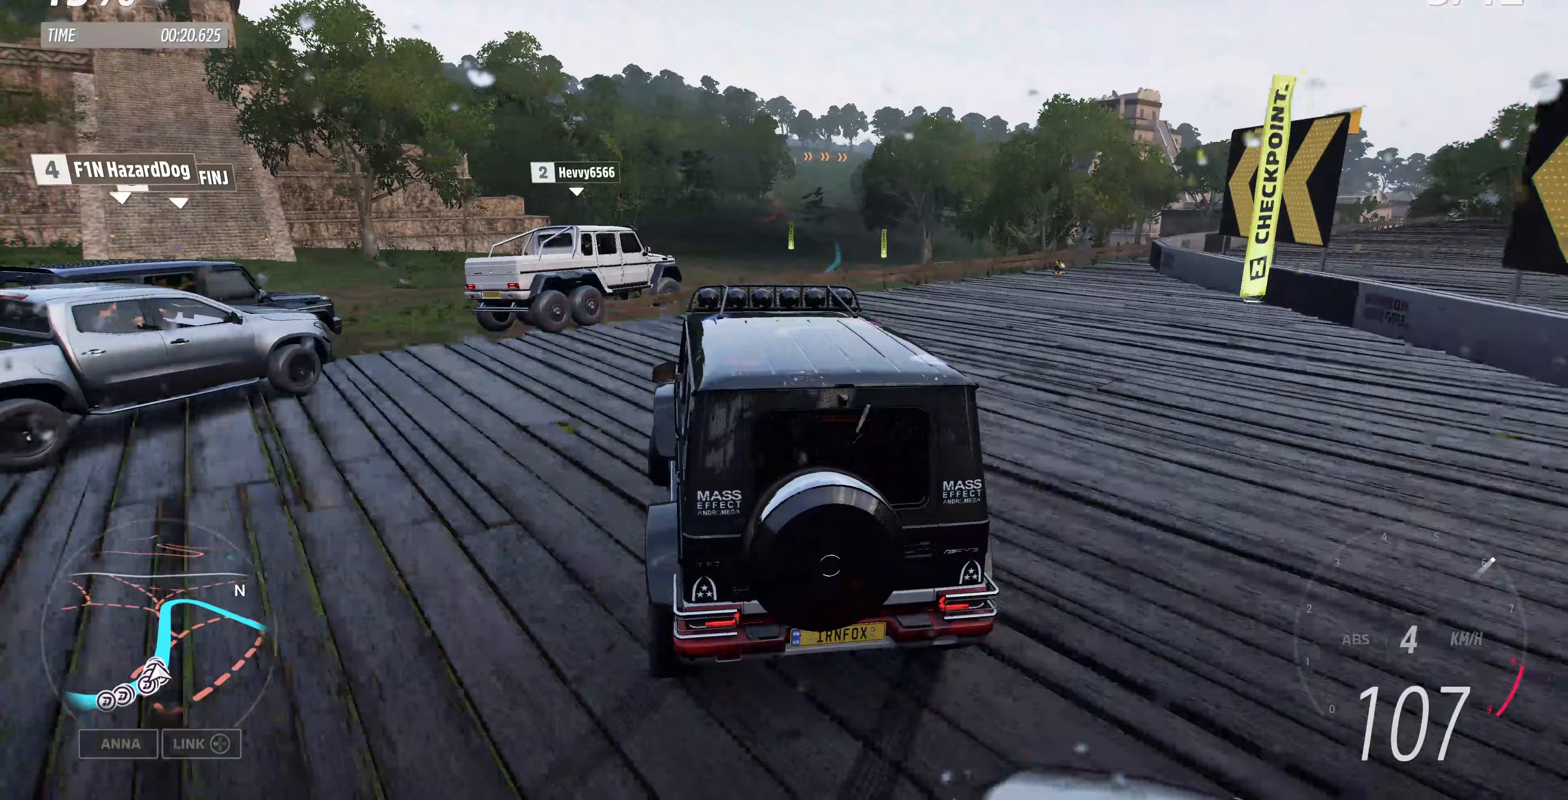
{"buttons": ["R2"], "left_stick": "center", "right_stick": "center", "events": []}
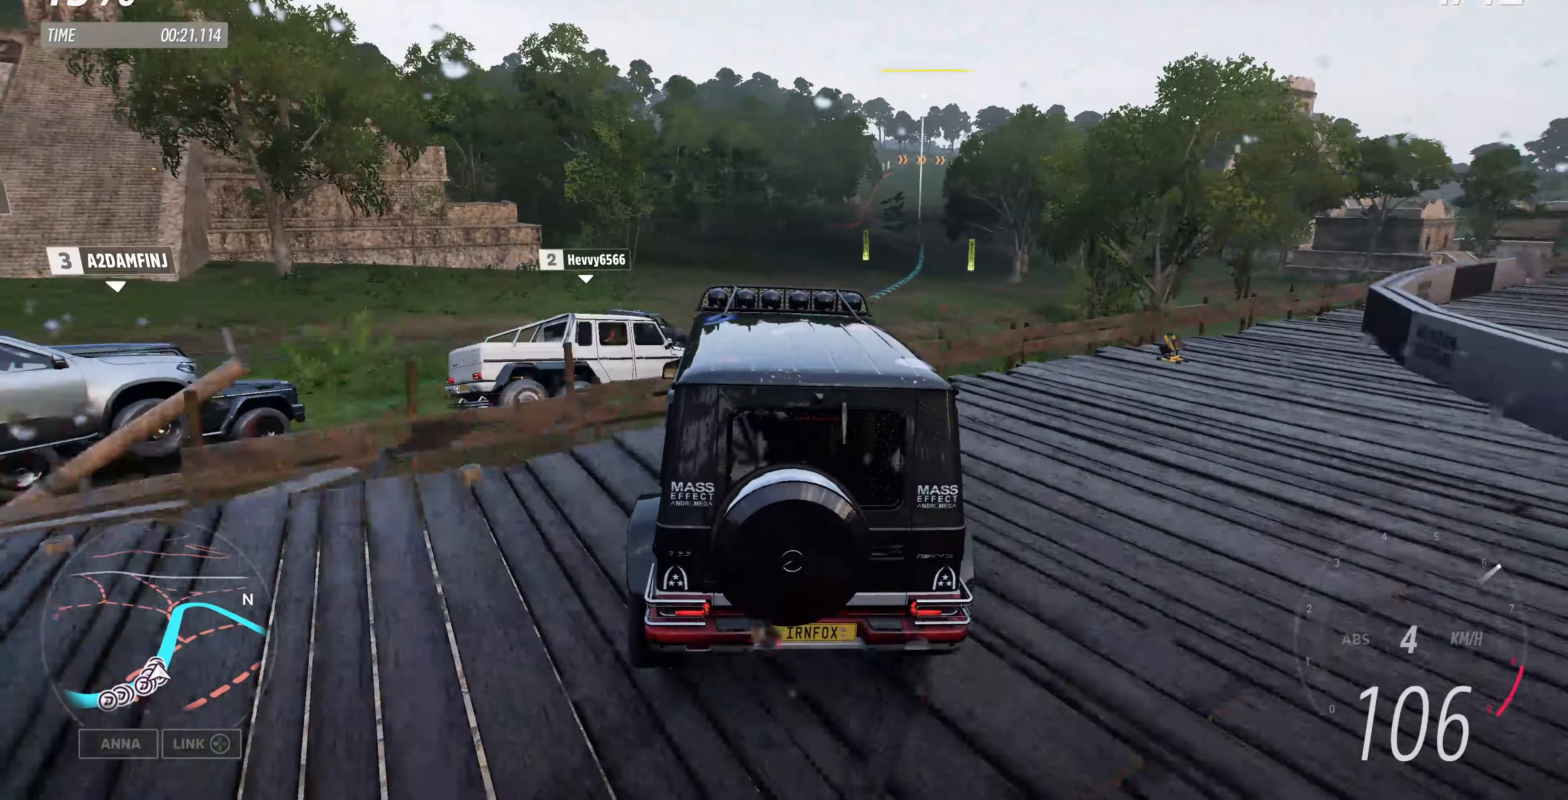
{"buttons": ["R2"], "left_stick": "right", "right_stick": "center", "events": [[433, "left_stick", "right"]]}
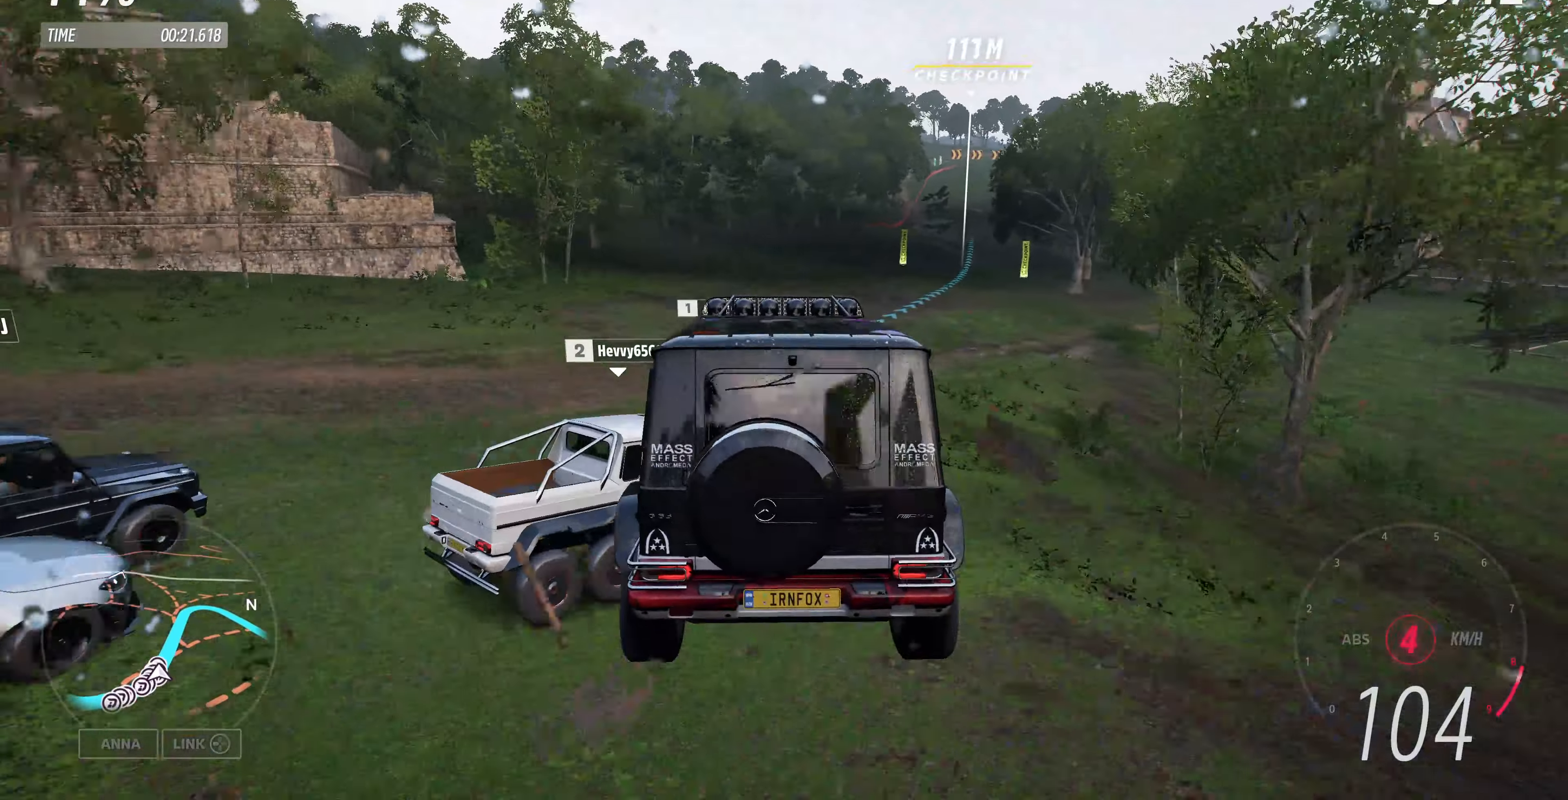
{"buttons": ["R2"], "left_stick": "center", "right_stick": "center", "events": [[300, "left_stick", "center"]]}
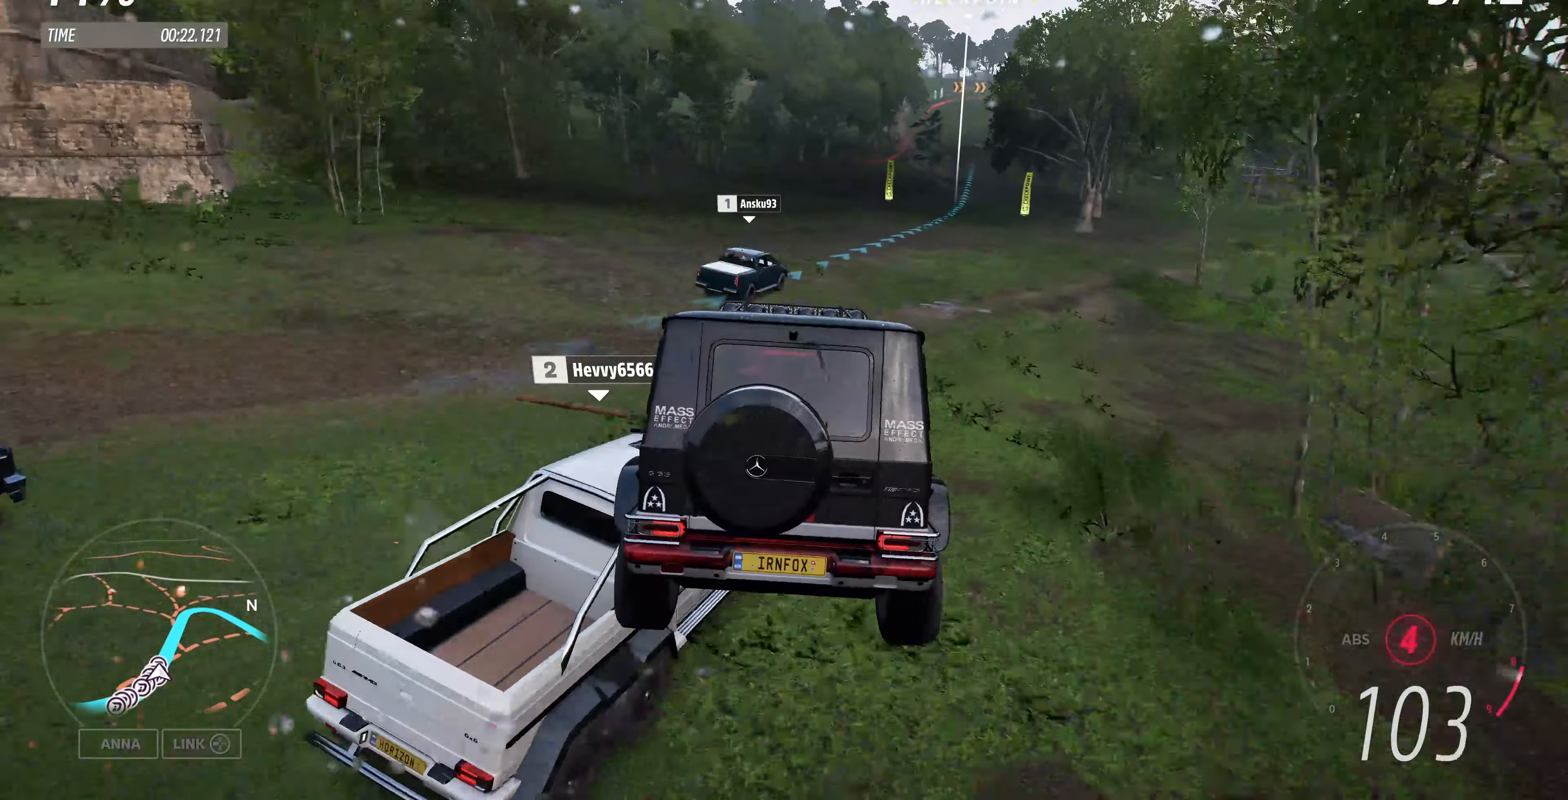
{"buttons": ["R2"], "left_stick": "up", "right_stick": "center", "events": [[100, "left_stick", "up-left"], [500, "left_stick", "up"]]}
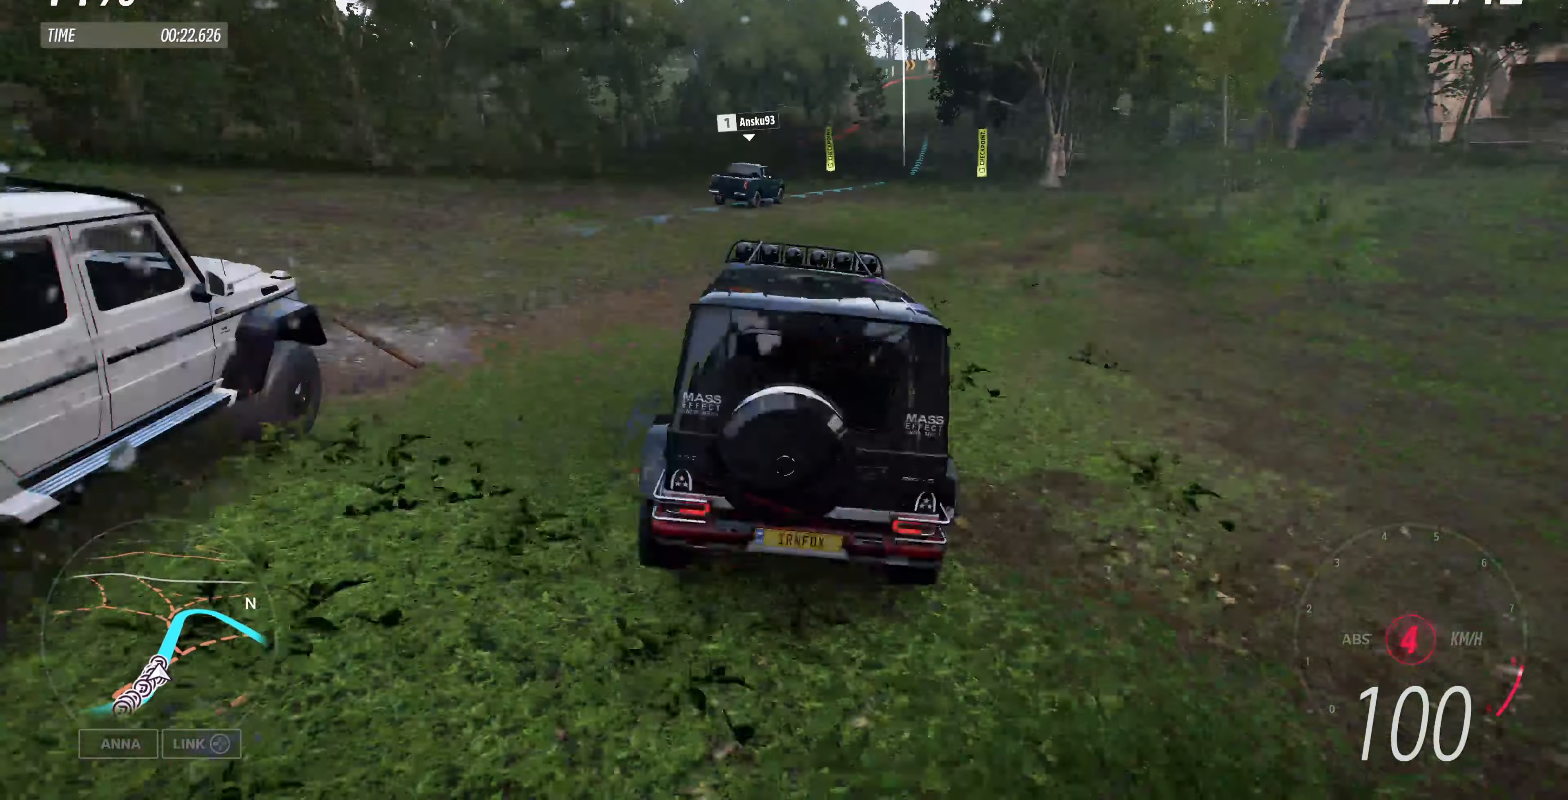
{"buttons": ["R2"], "left_stick": "right", "right_stick": "center", "events": [[33, "left_stick", "up-right"], [133, "left_stick", "right"], [233, "left_stick", "center"], [433, "left_stick", "right"]]}
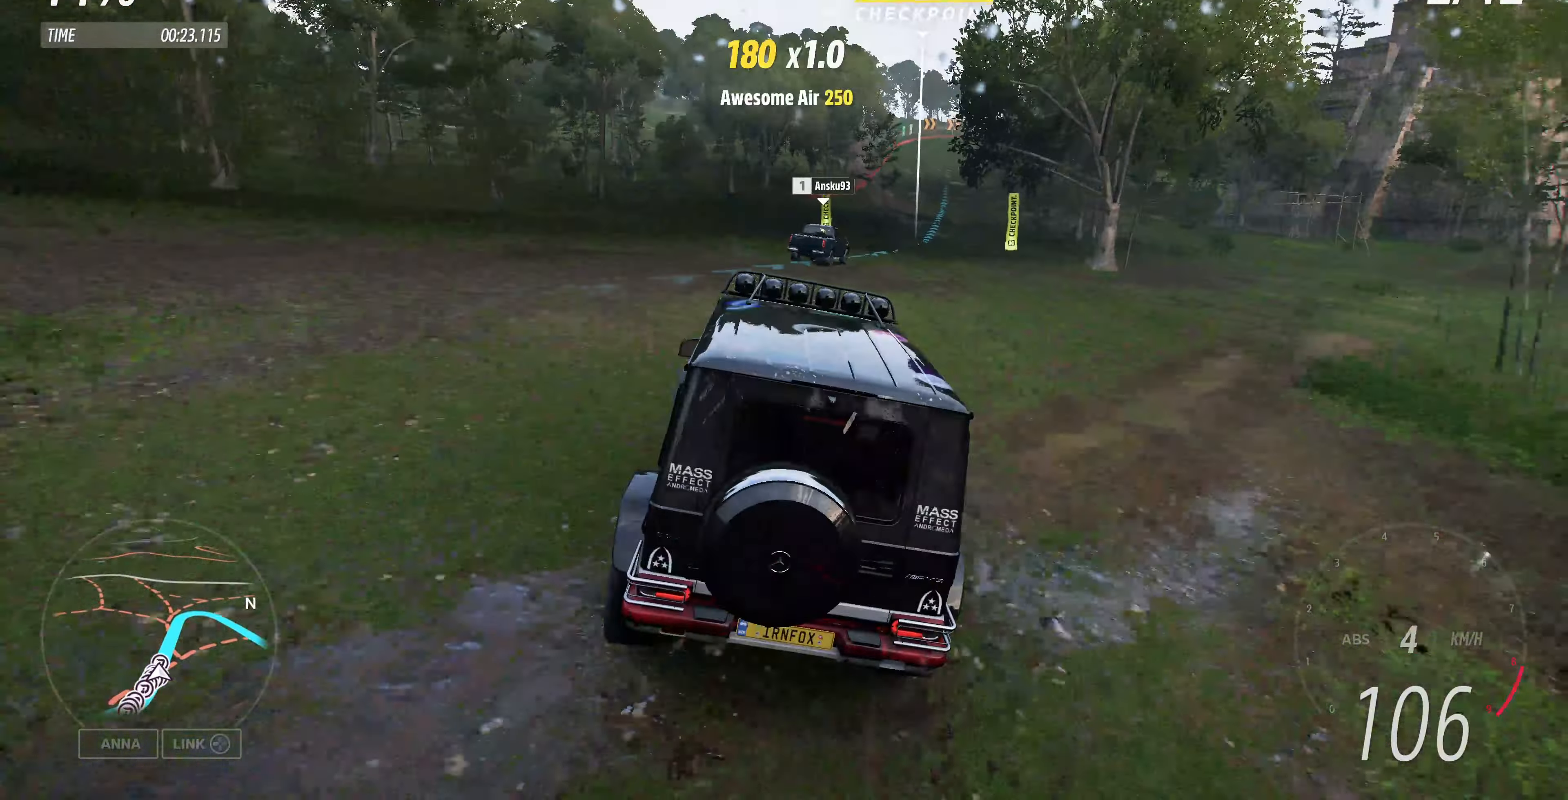
{"buttons": ["R2"], "left_stick": "up-left", "right_stick": "center", "events": [[167, "left_stick", "center"], [467, "left_stick", "up-left"]]}
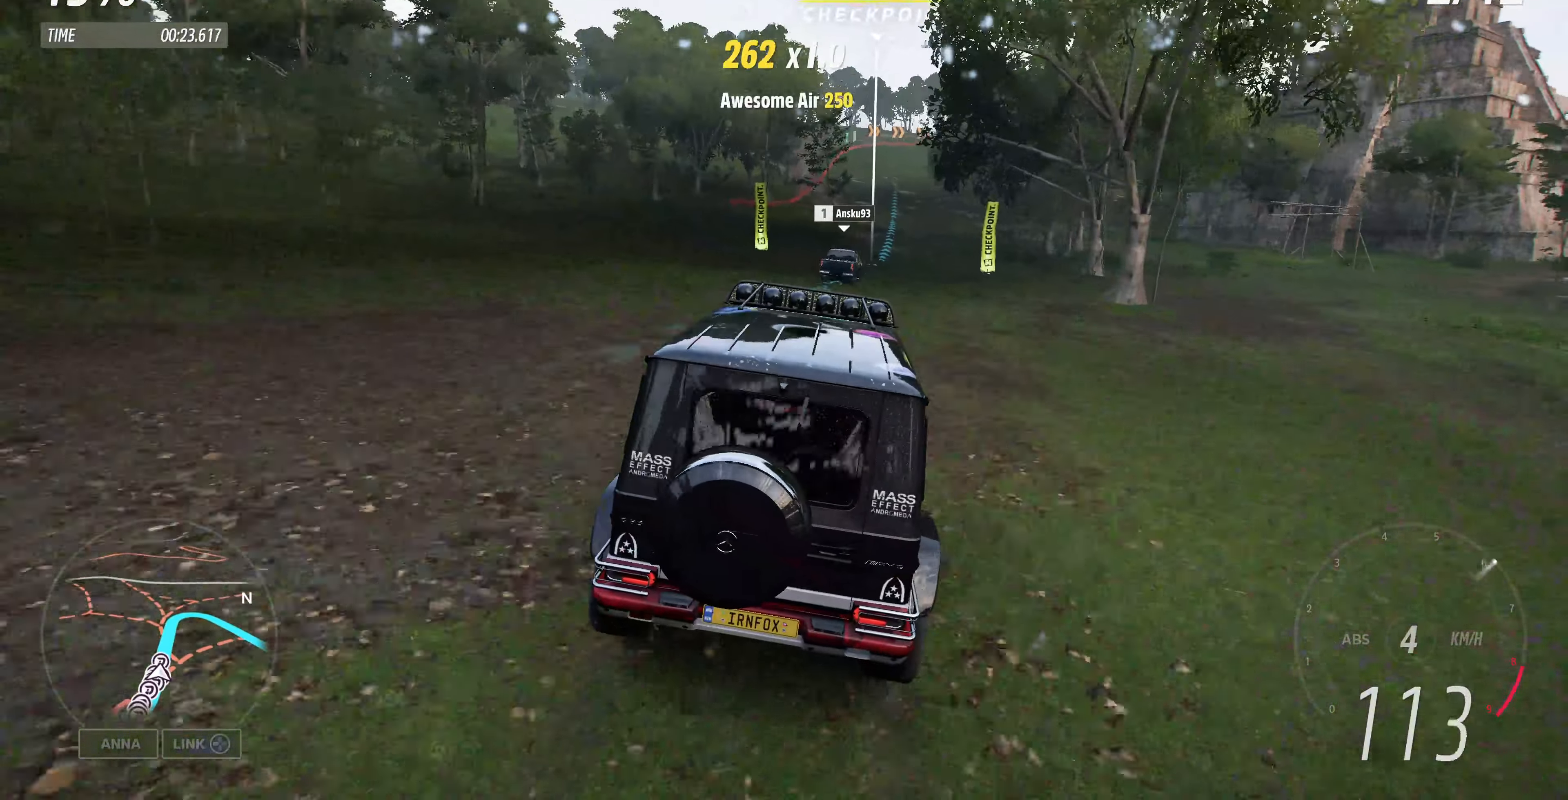
{"buttons": ["R2"], "left_stick": "up", "right_stick": "down", "events": [[67, "right_stick", "down"], [133, "left_stick", "up"]]}
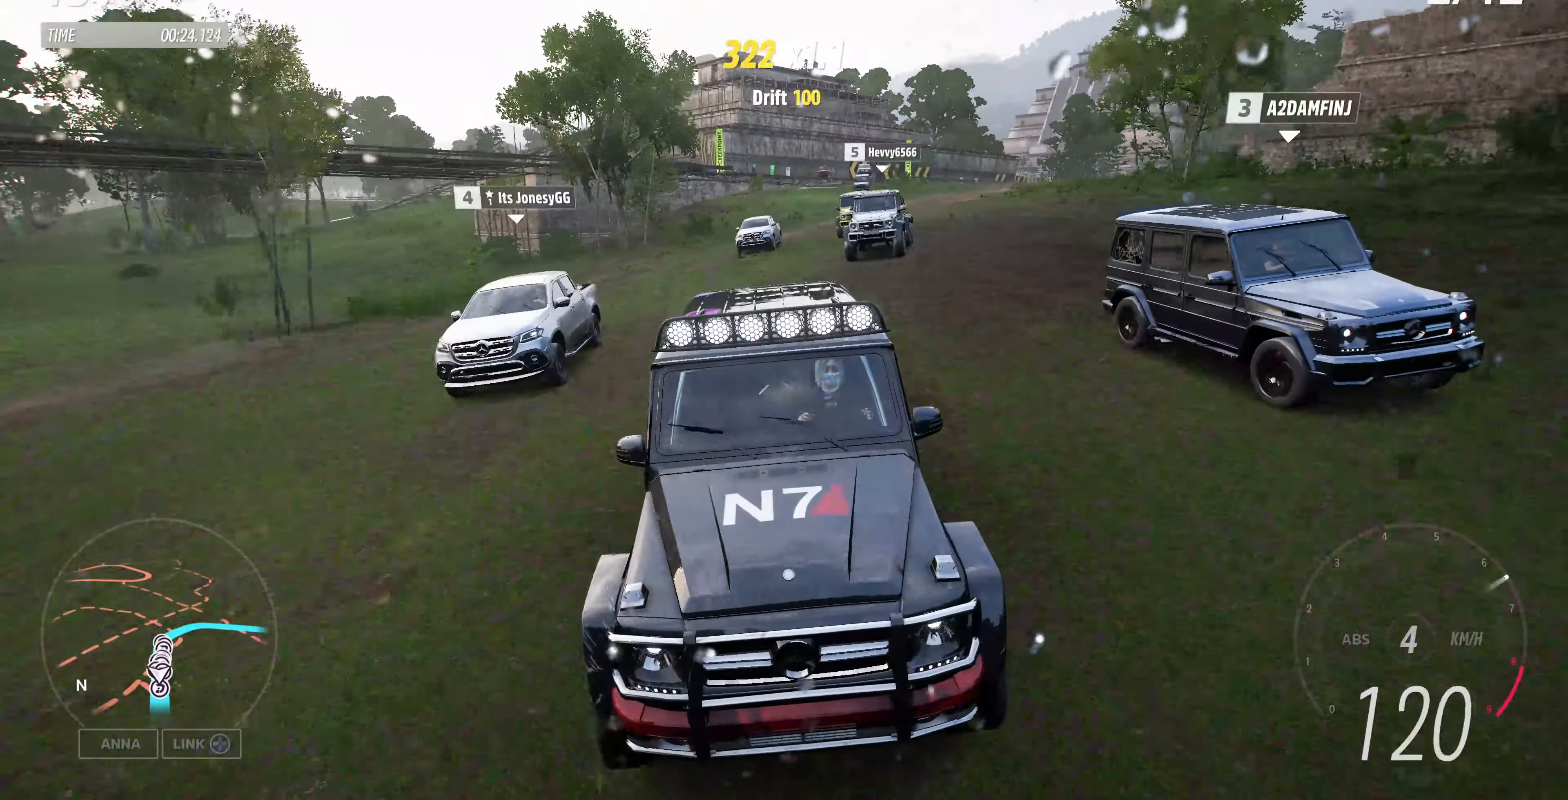
{"buttons": ["R2"], "left_stick": "up", "right_stick": "center", "events": [[300, "right_stick", "center"]]}
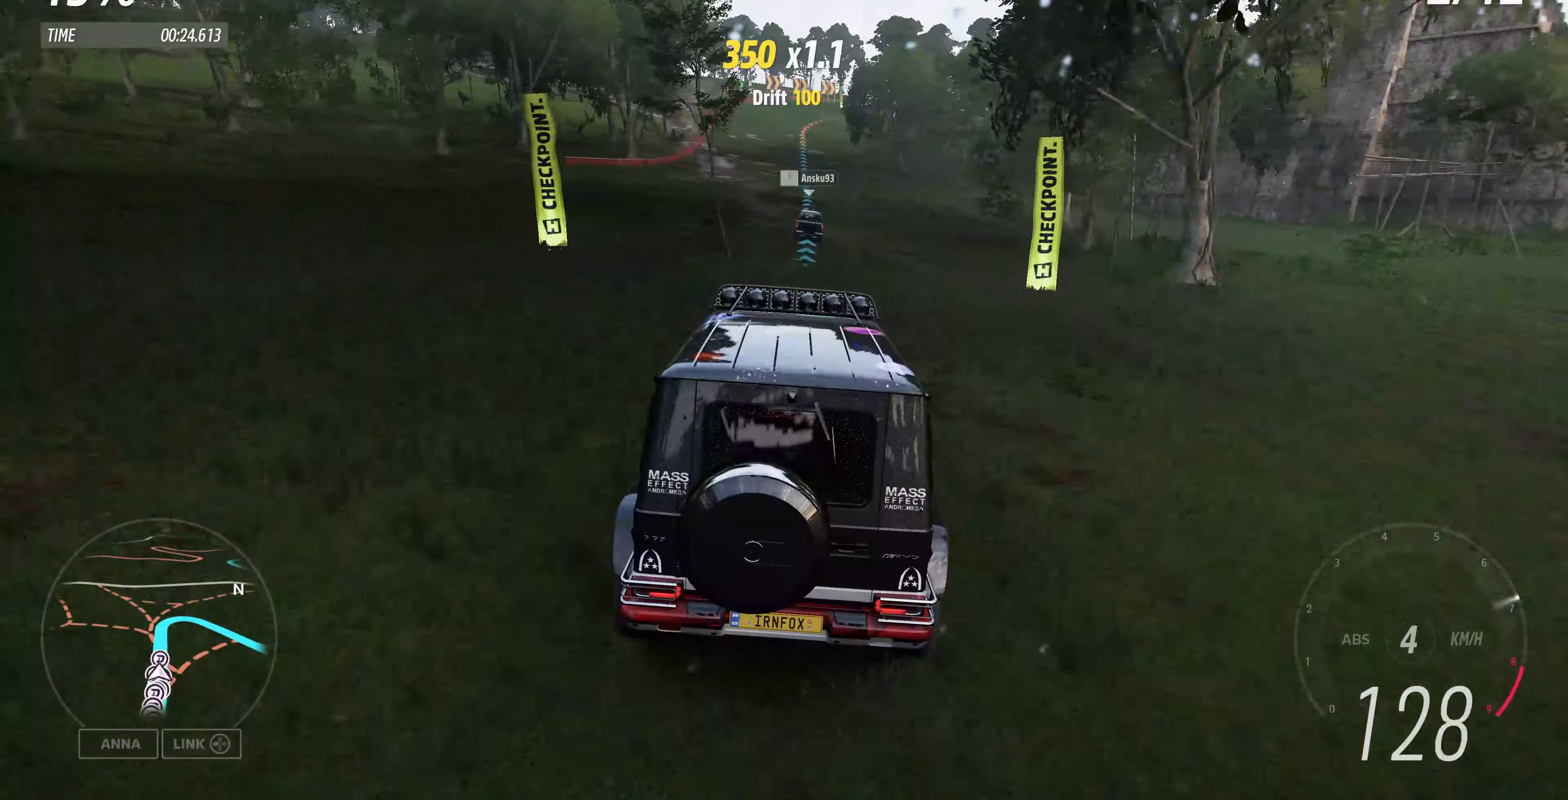
{"buttons": ["R2"], "left_stick": "up", "right_stick": "center", "events": []}
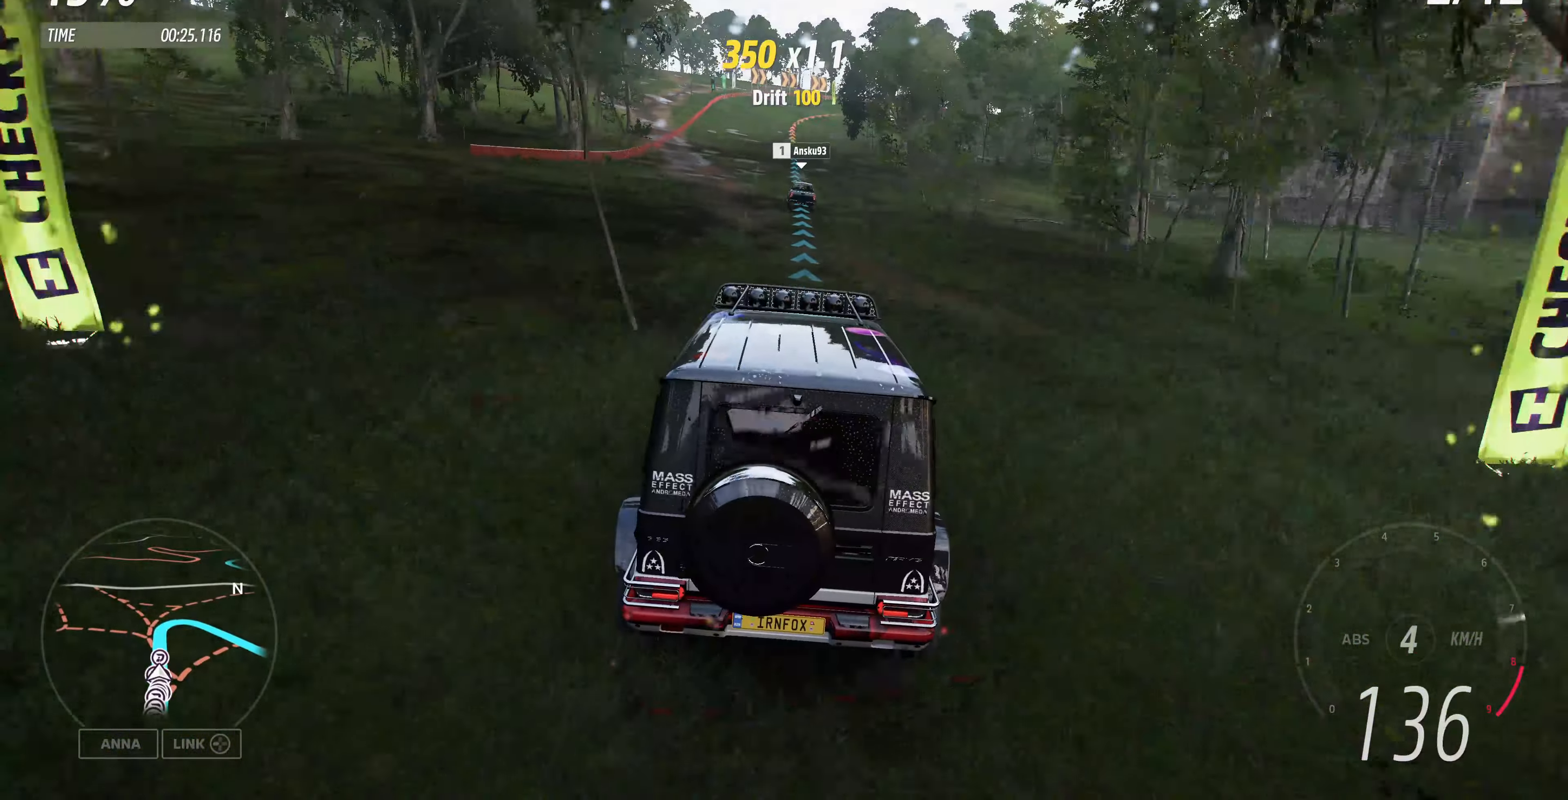
{"buttons": ["R2"], "left_stick": "up-left", "right_stick": "down", "events": [[33, "right_stick", "down"], [100, "left_stick", "center"], [433, "left_stick", "up-left"]]}
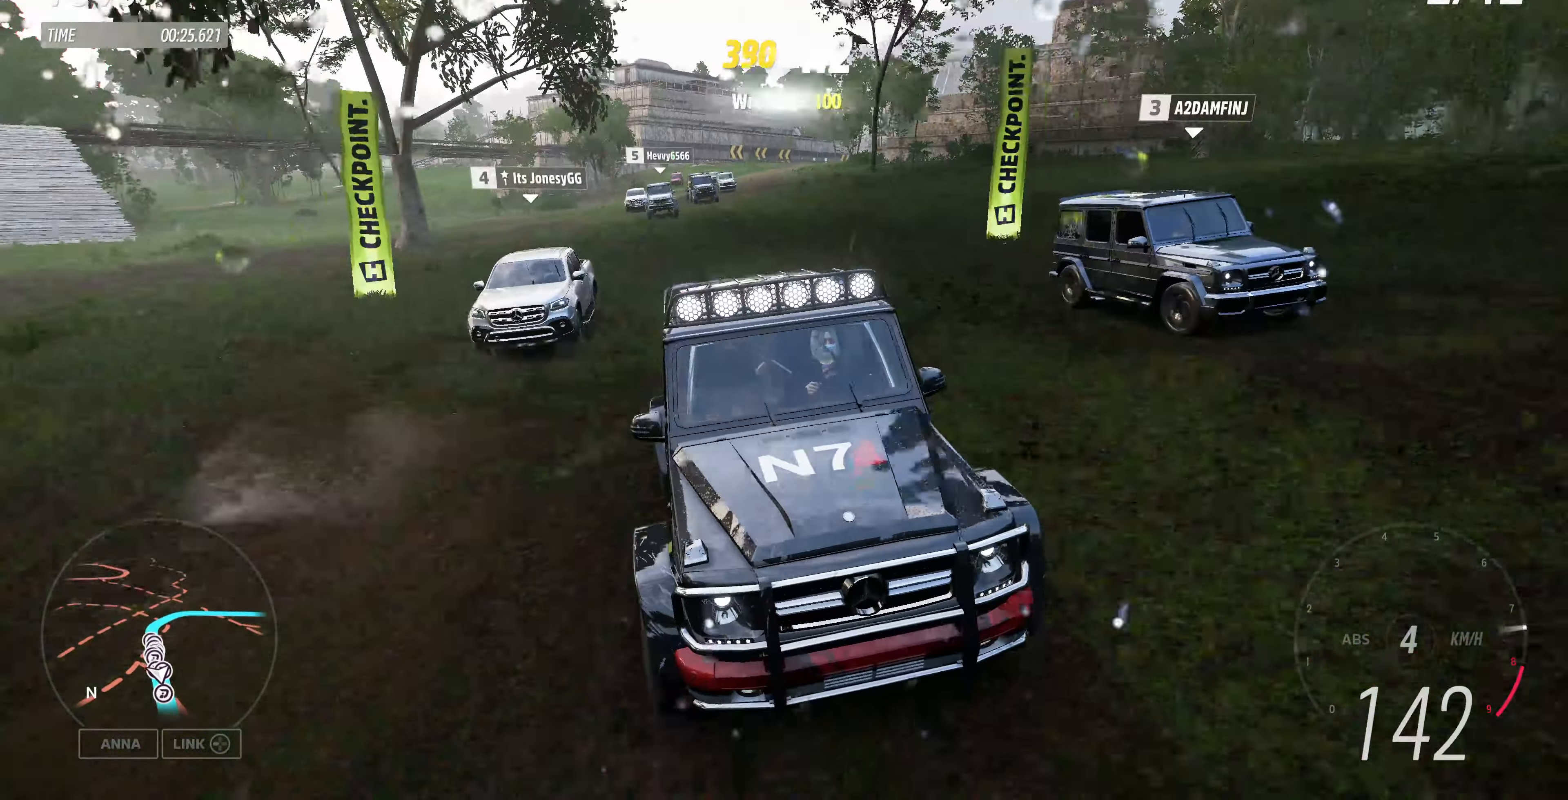
{"buttons": ["R2"], "left_stick": "up", "right_stick": "center", "events": [[100, "left_stick", "up"], [200, "right_stick", "center"]]}
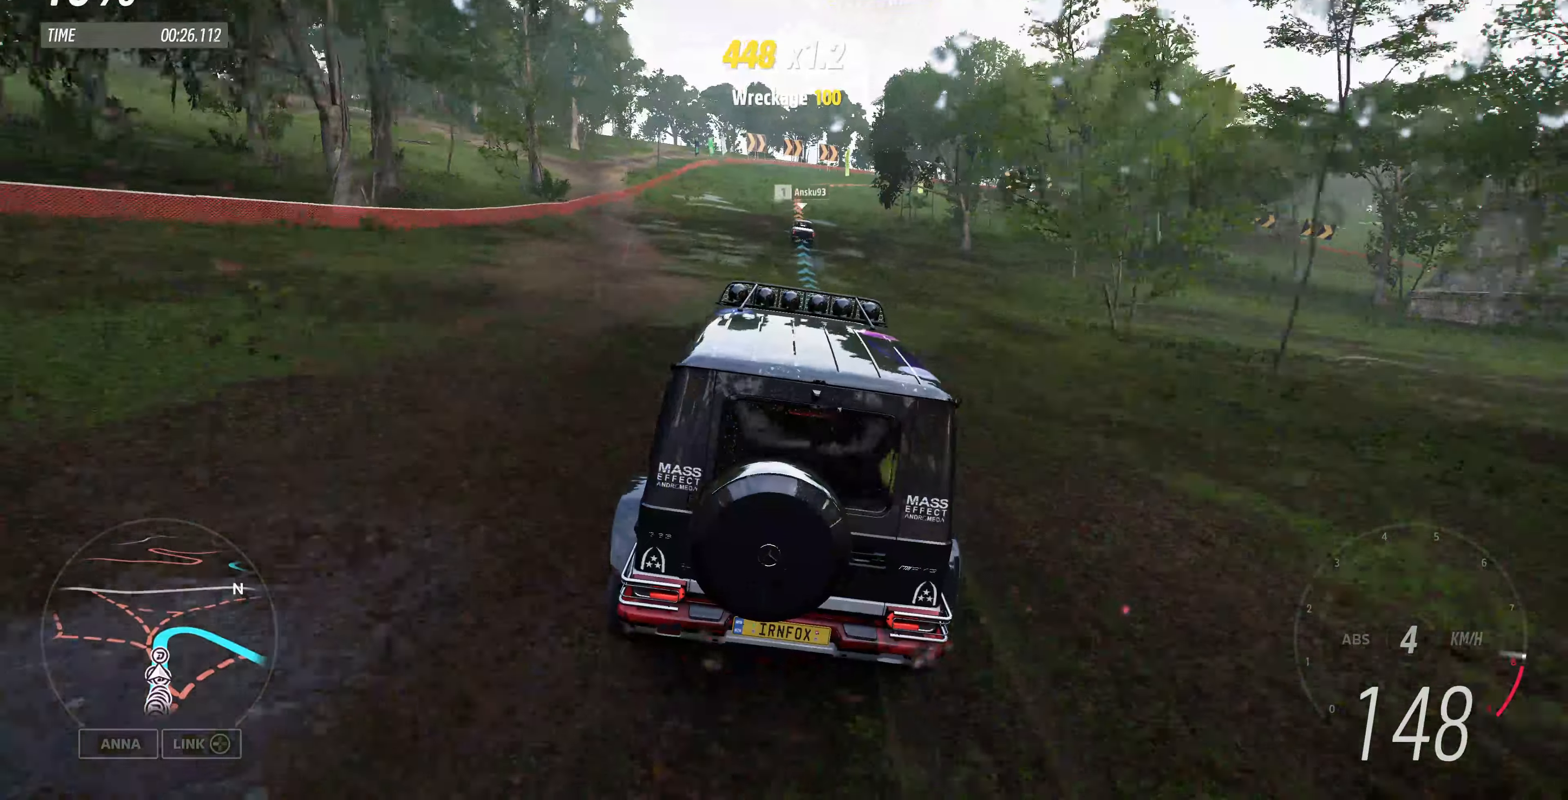
{"buttons": ["R2"], "left_stick": "up", "right_stick": "up", "events": [[433, "right_stick", "up"]]}
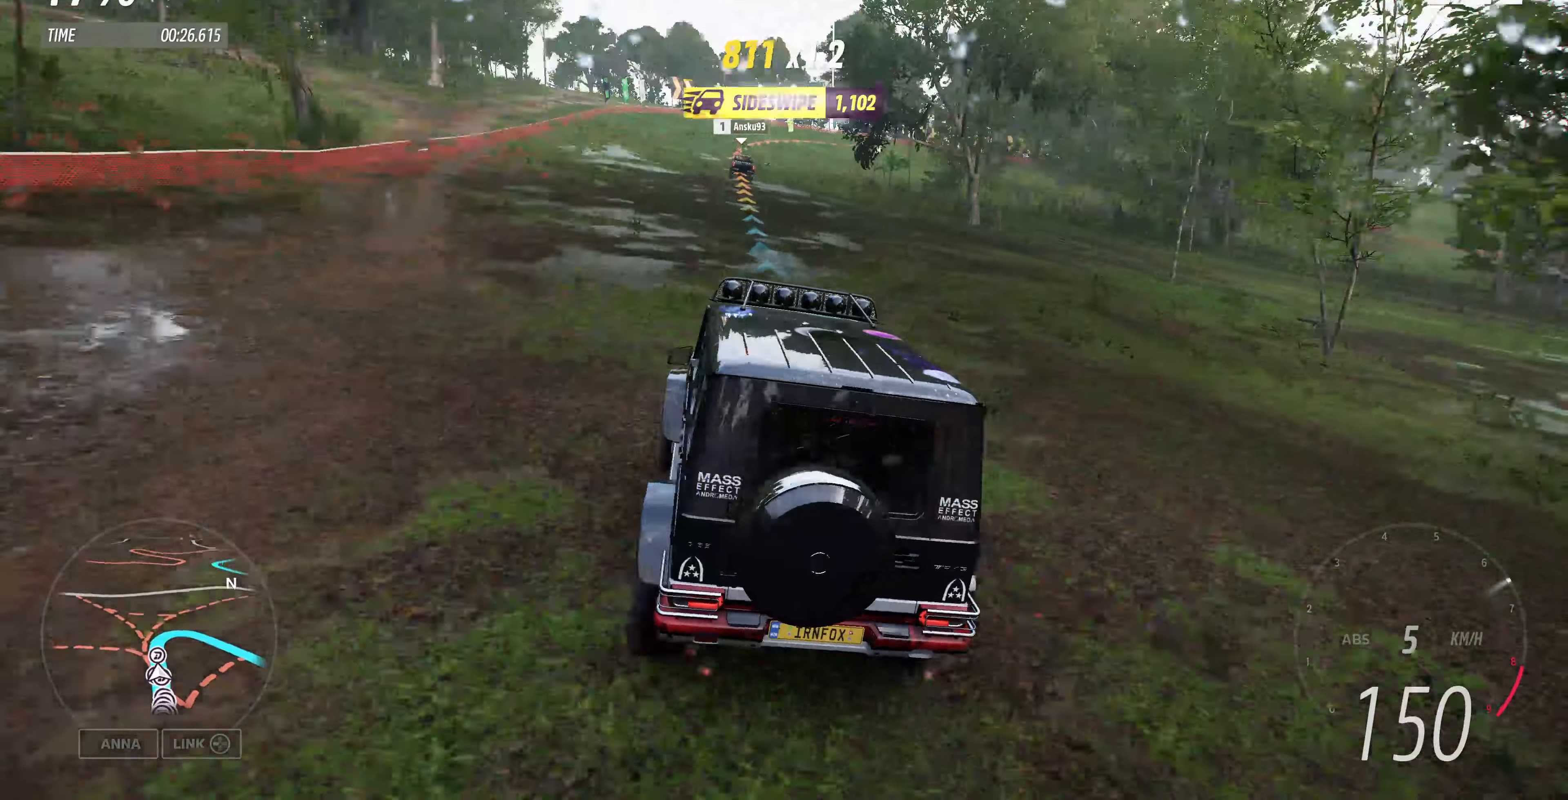
{"buttons": ["R2"], "left_stick": "up", "right_stick": "up", "events": []}
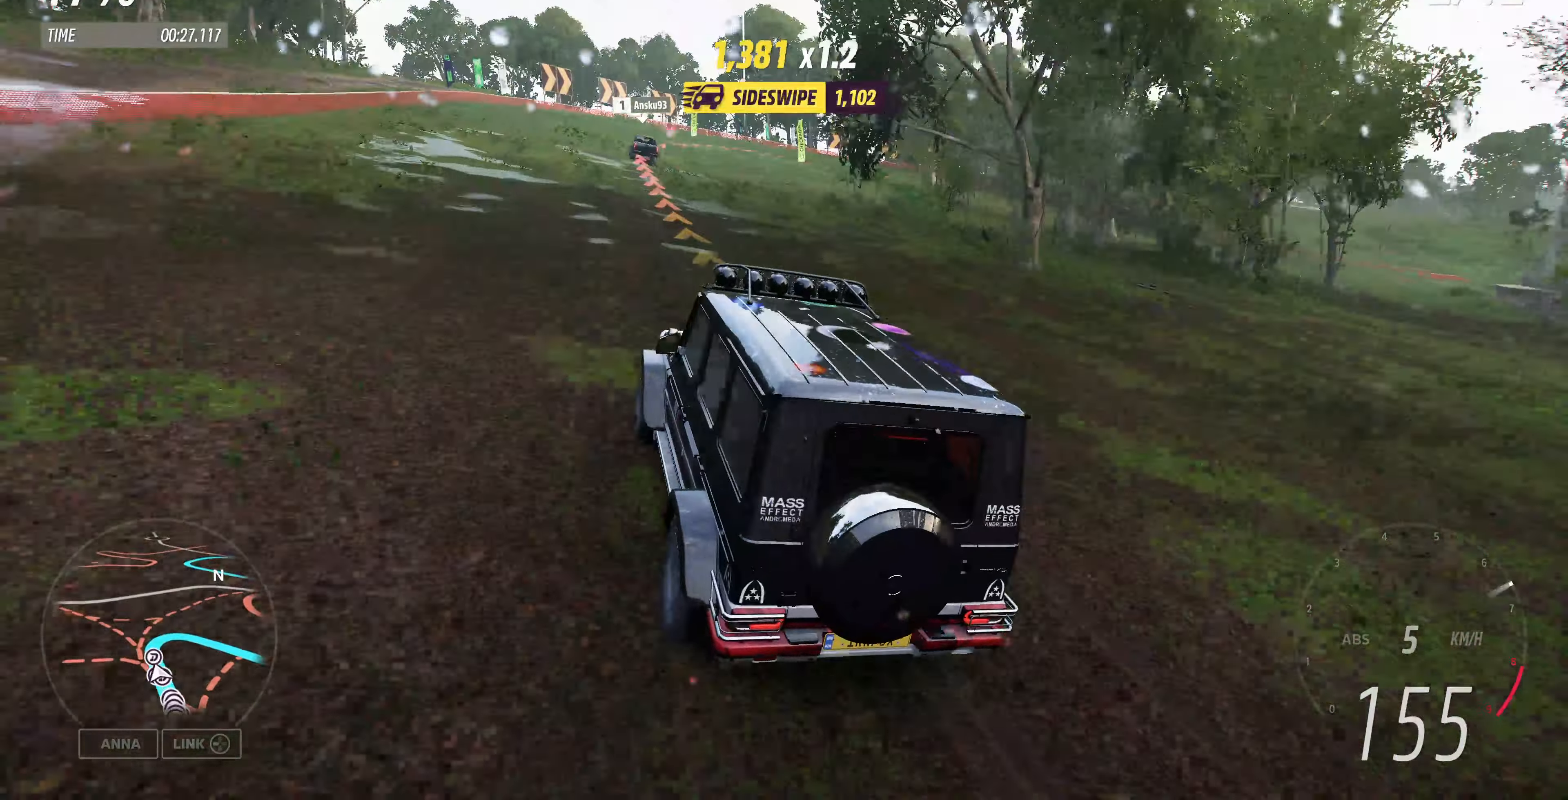
{"buttons": ["R2"], "left_stick": "up-right", "right_stick": "up", "events": [[100, "left_stick", "up-right"]]}
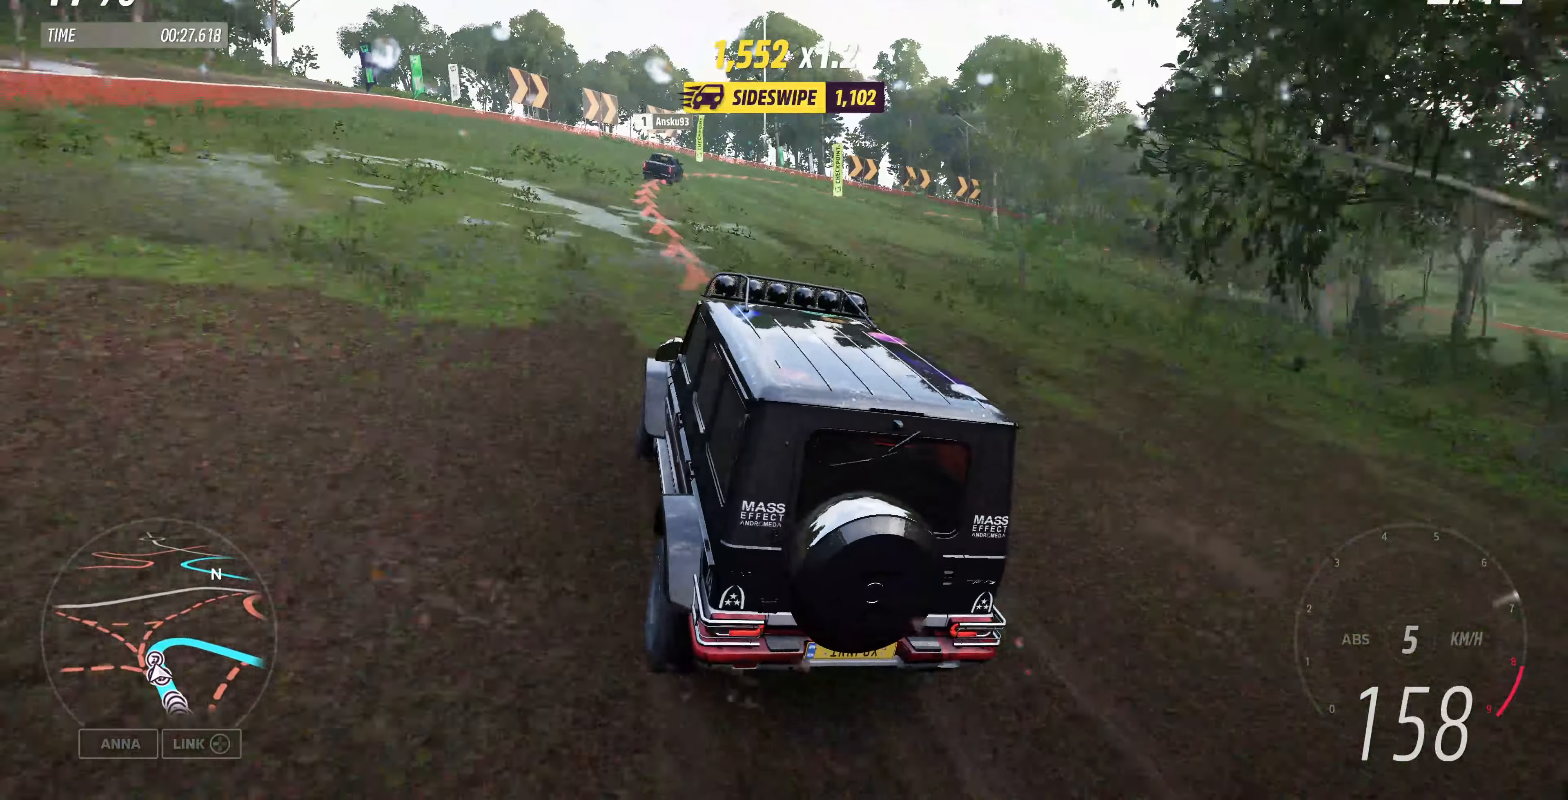
{"buttons": [], "left_stick": "up-right", "right_stick": "up", "events": [[33, "R2", "up"]]}
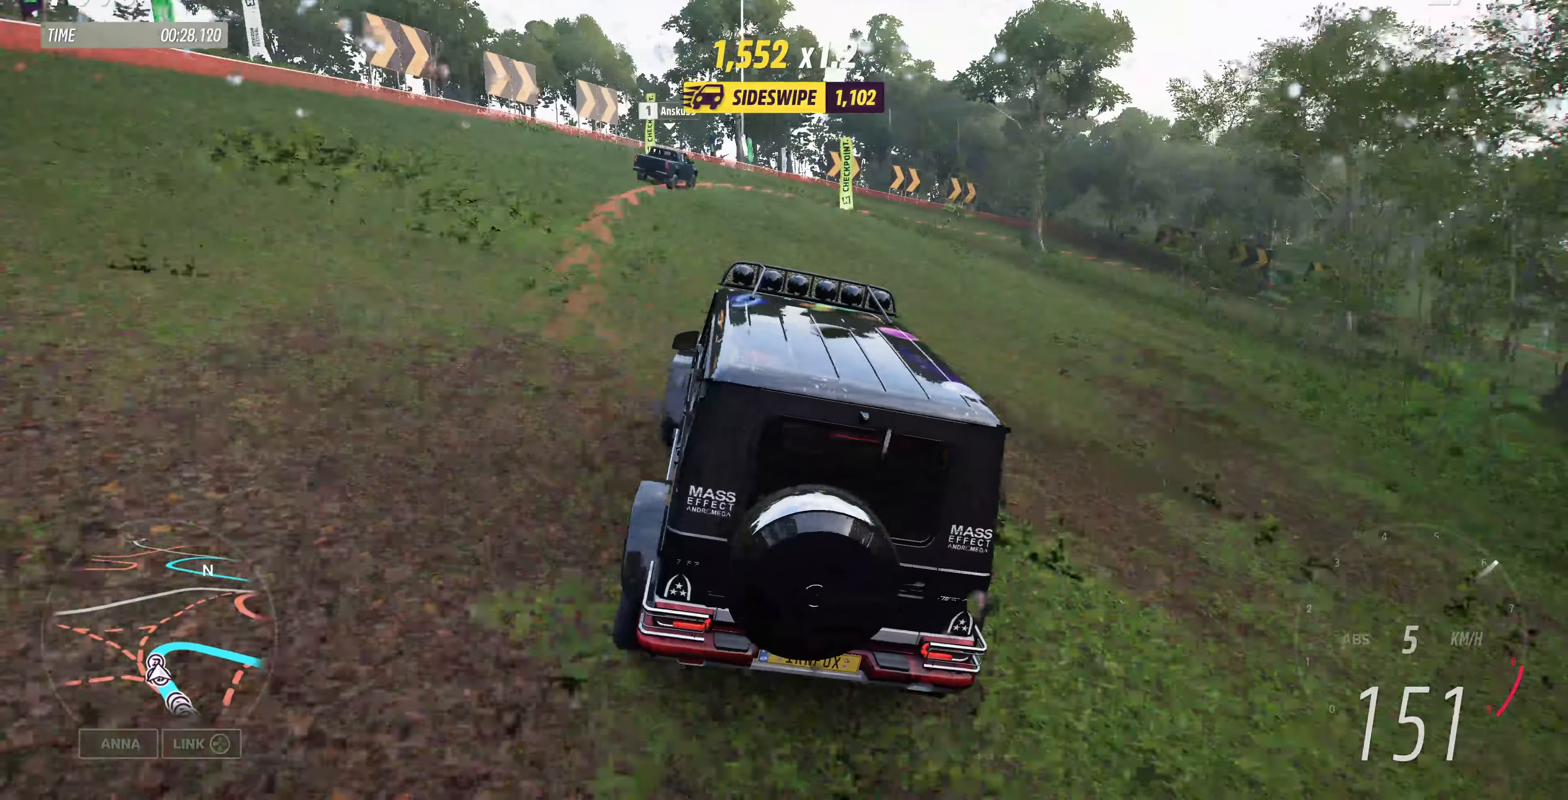
{"buttons": [], "left_stick": "up-right", "right_stick": "up", "events": []}
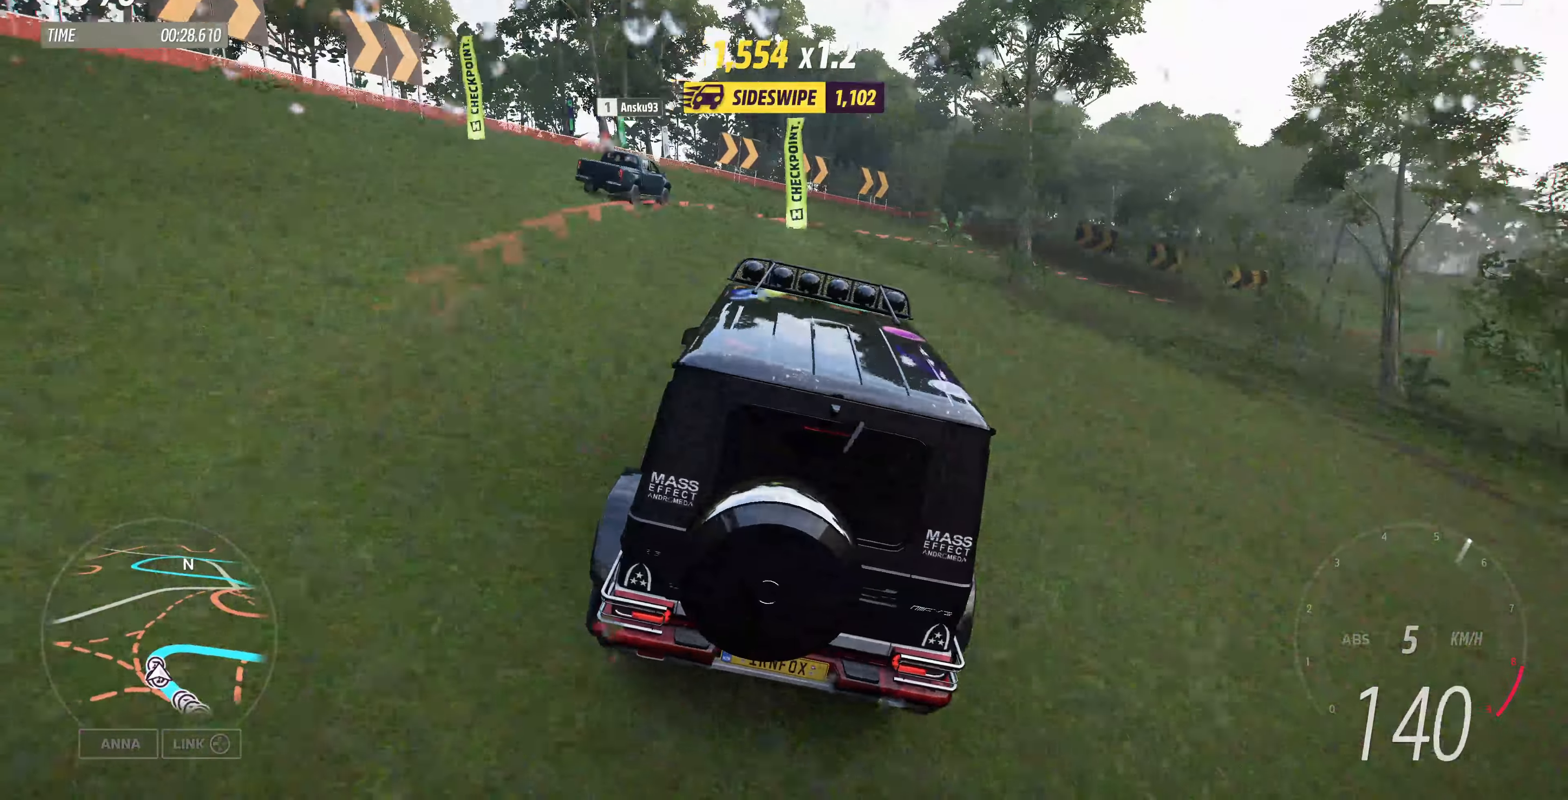
{"buttons": [], "left_stick": "center", "right_stick": "up", "events": [[233, "left_stick", "center"]]}
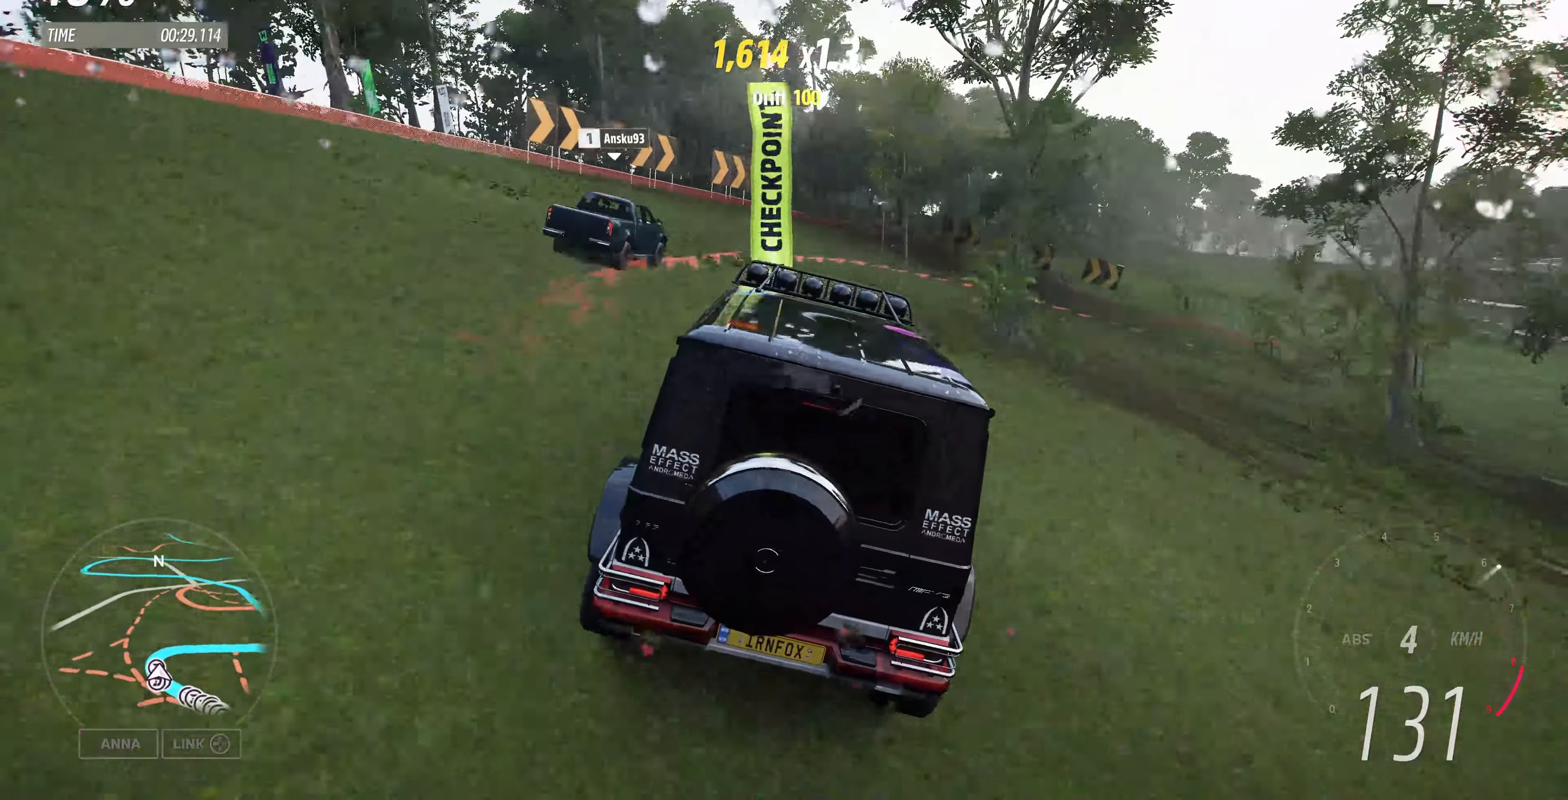
{"buttons": [], "left_stick": "center", "right_stick": "up", "events": []}
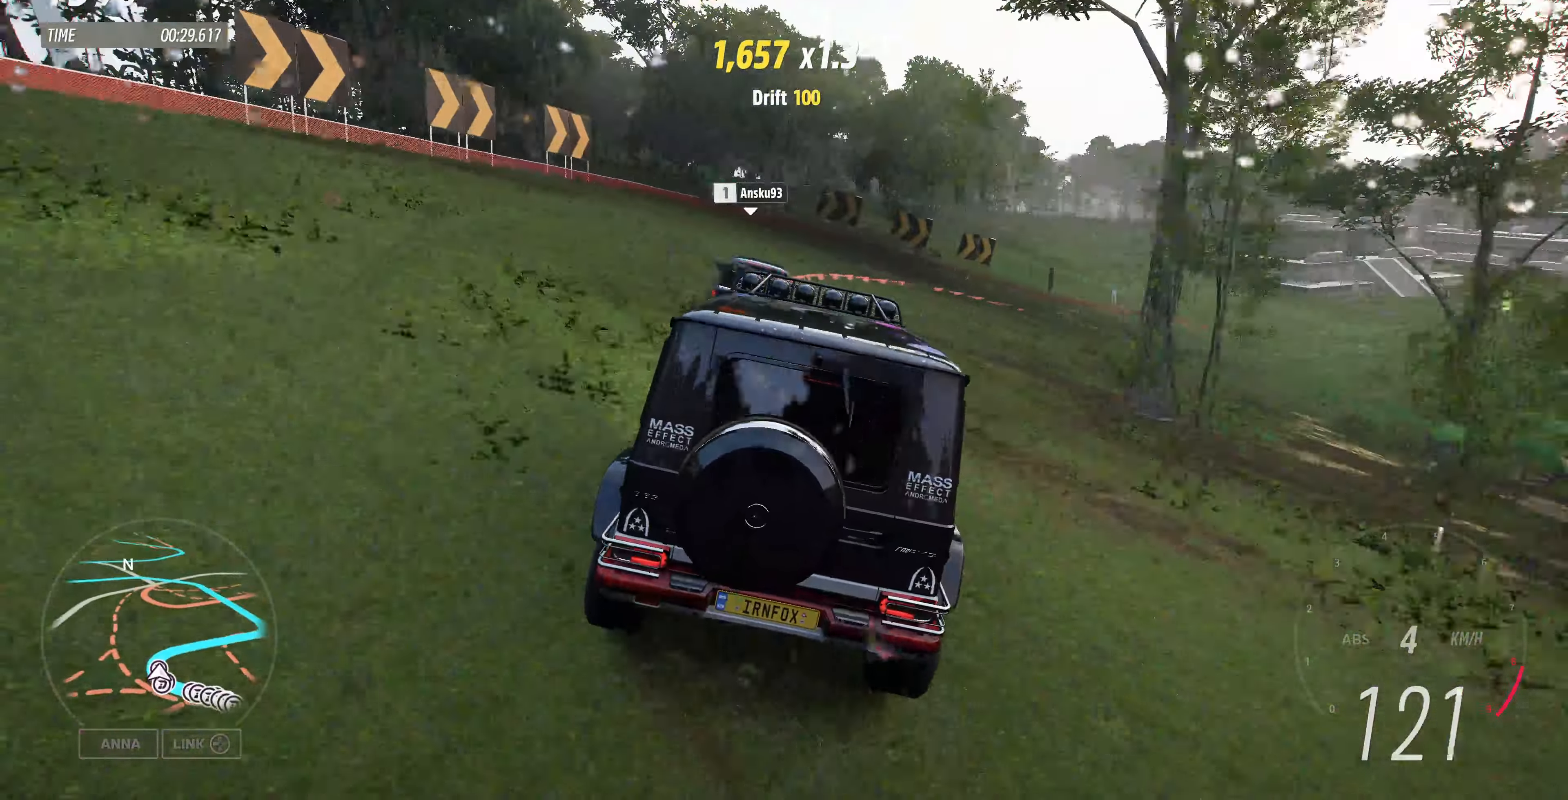
{"buttons": ["R2"], "left_stick": "center", "right_stick": "up", "events": [[133, "R2", "down"]]}
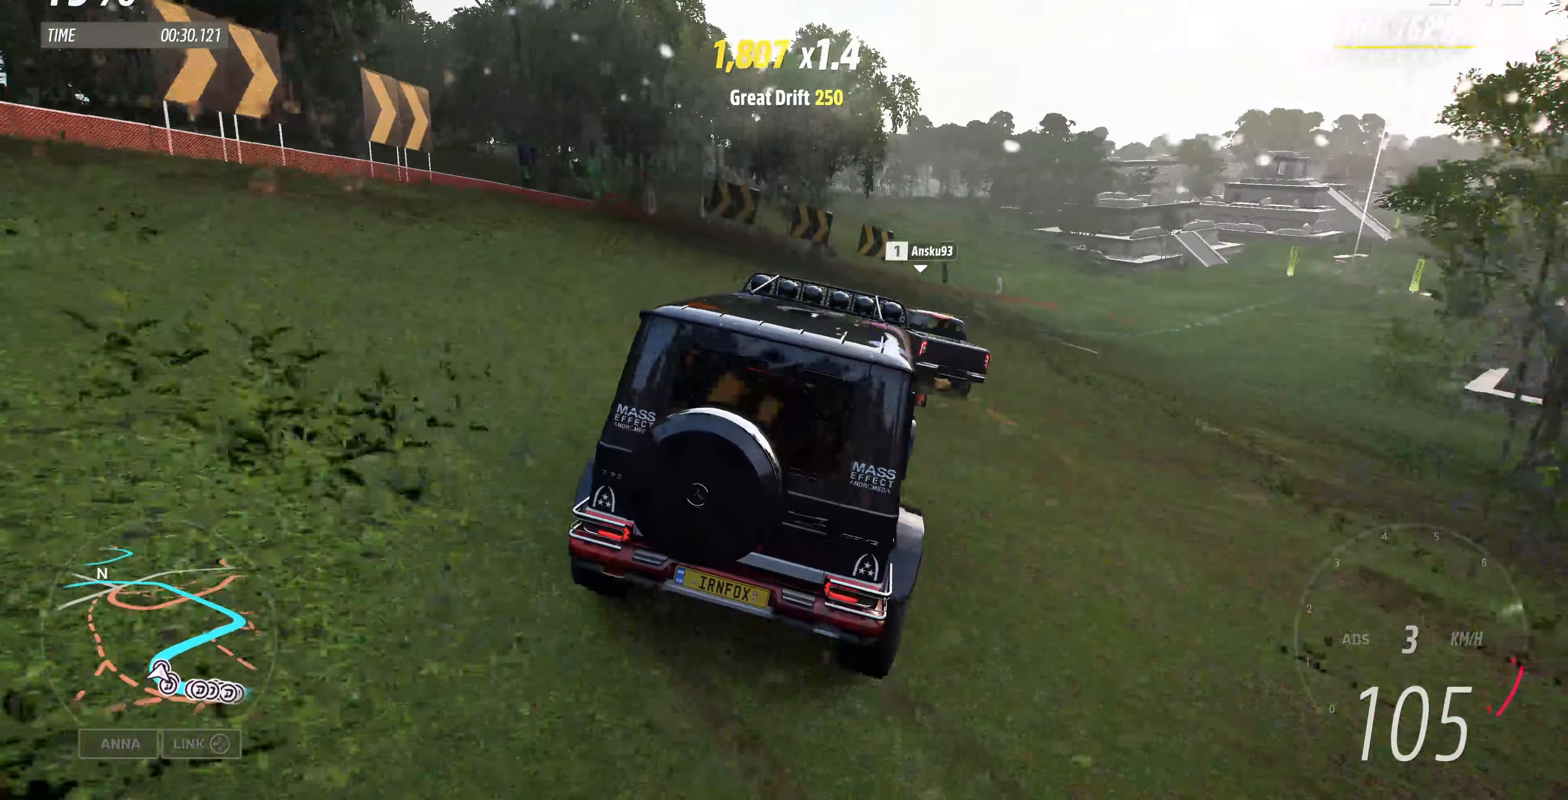
{"buttons": ["R2"], "left_stick": "center", "right_stick": "up", "events": []}
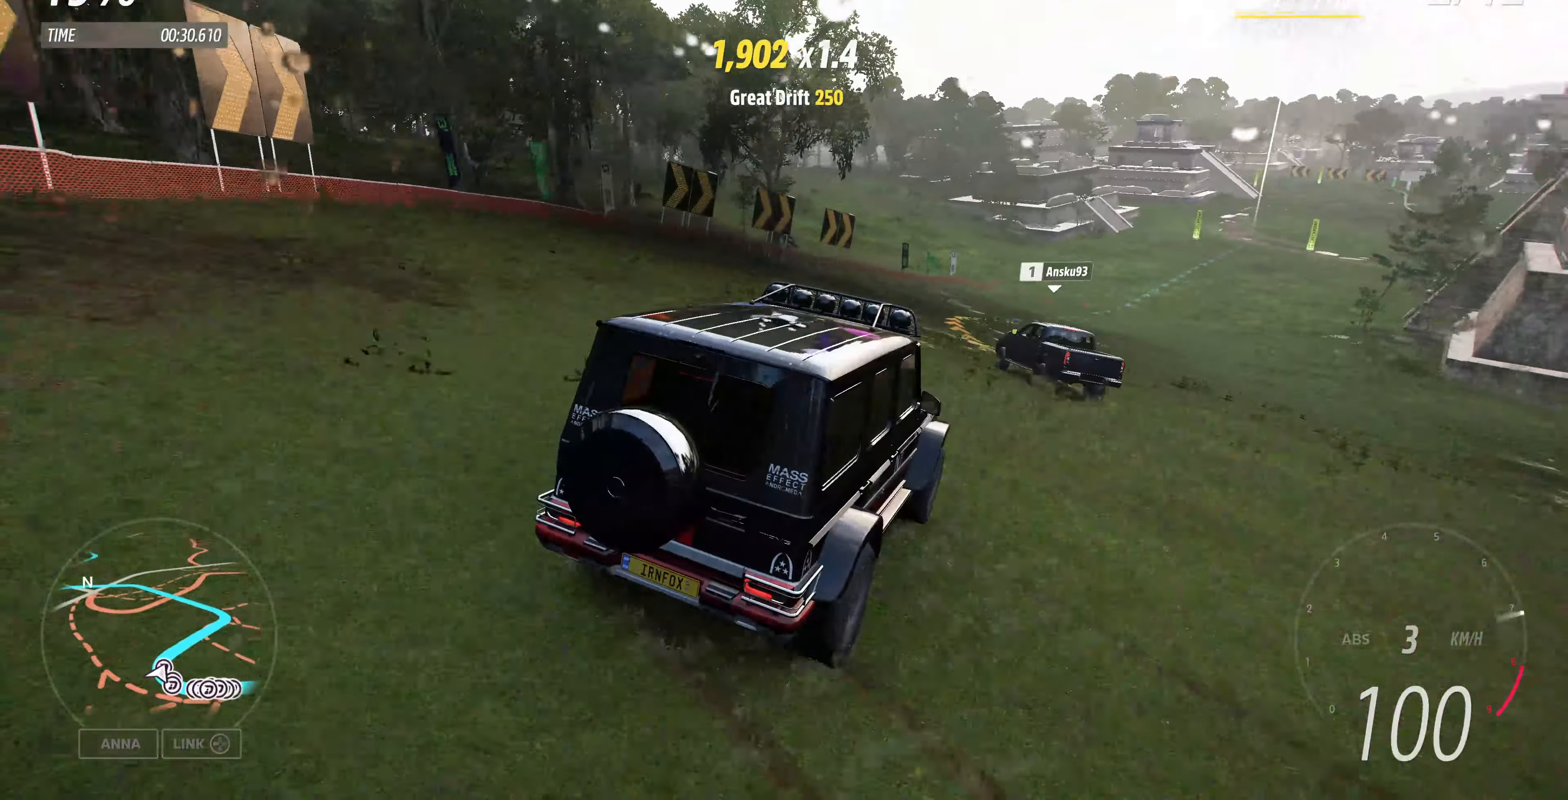
{"buttons": ["R2"], "left_stick": "up-left", "right_stick": "up", "events": [[500, "left_stick", "up-left"]]}
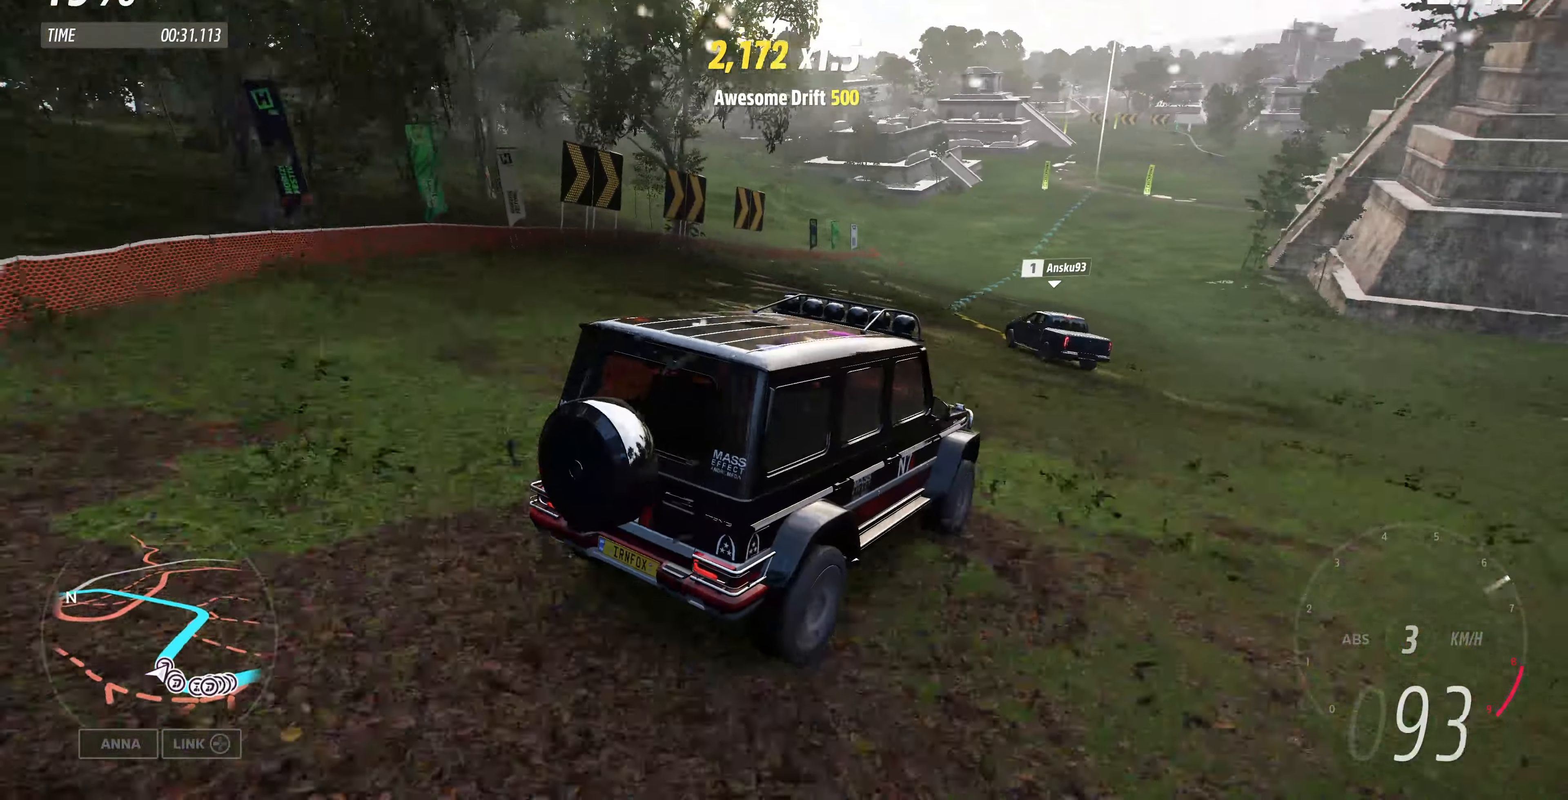
{"buttons": ["R2"], "left_stick": "up-left", "right_stick": "up", "events": []}